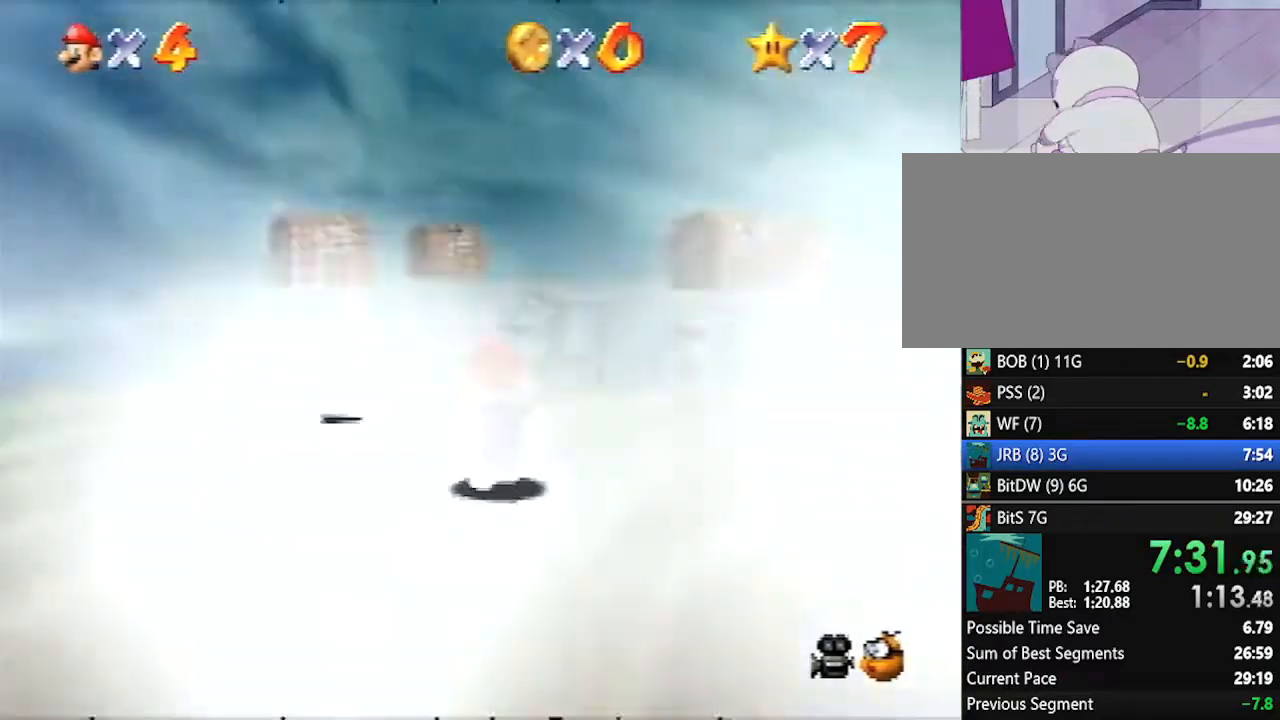
Gameplay with a controller (Nintendo layout); each line is a JSON object with the inputs held at the frame after it. "events" lists button and stick changes between this image and that frame as [ms after this image, input, new state], when the widget could be followed in between. Not read: L1 L3 R3.
{"buttons": [], "left_stick": "up", "events": [[17, "A", "down"], [483, "A", "up"]]}
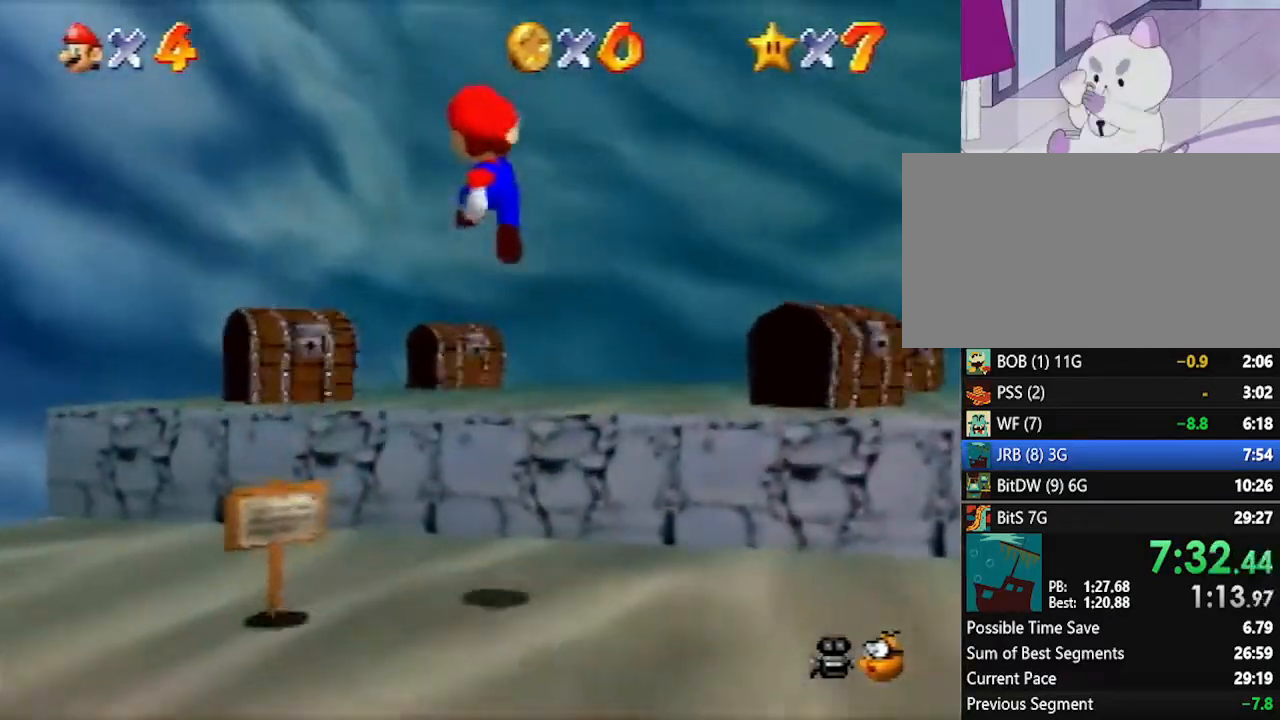
{"buttons": [], "left_stick": "up", "events": [[267, "C_DOWN", "down"], [367, "C_DOWN", "up"]]}
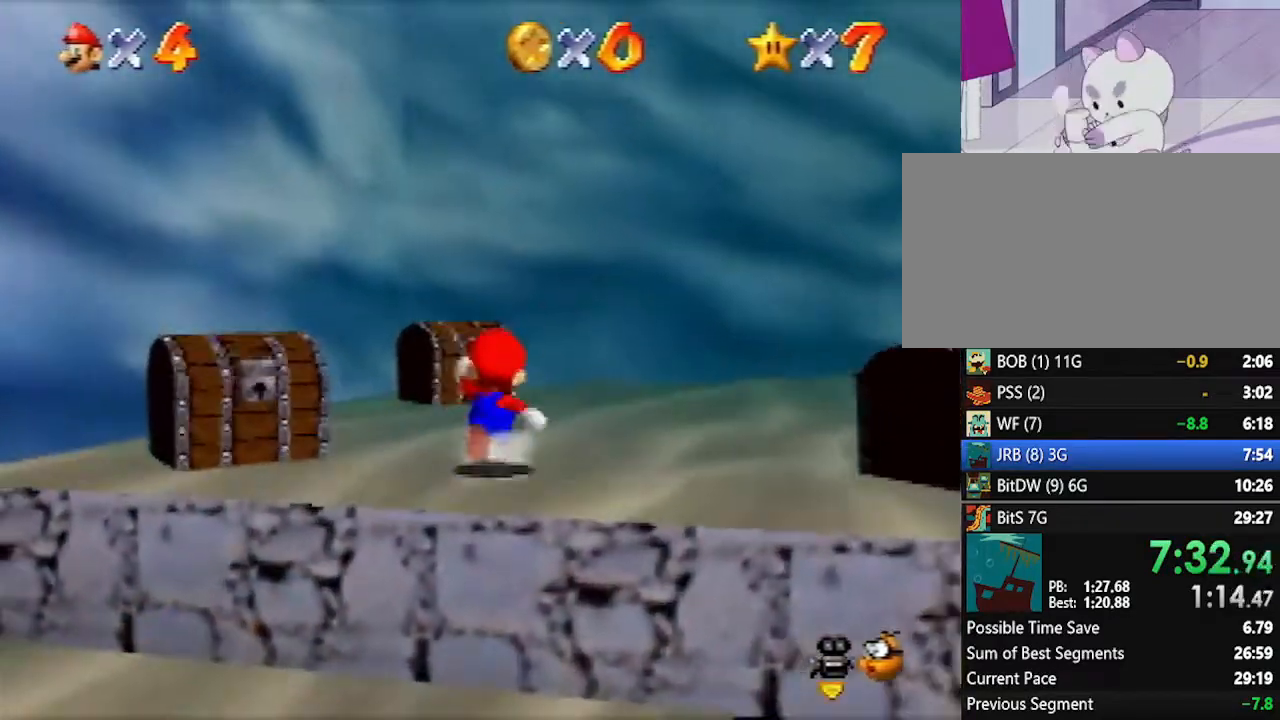
{"buttons": [], "left_stick": "up", "events": []}
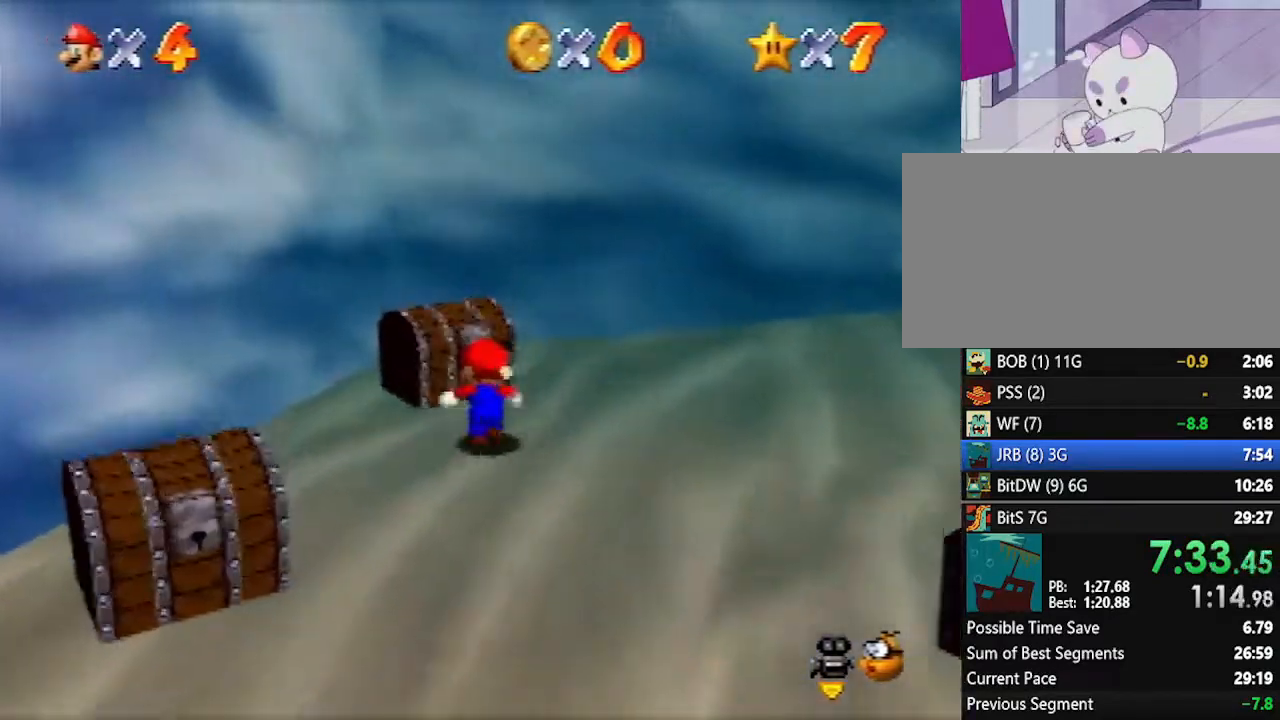
{"buttons": [], "left_stick": "down", "events": [[100, "left_stick", "down"]]}
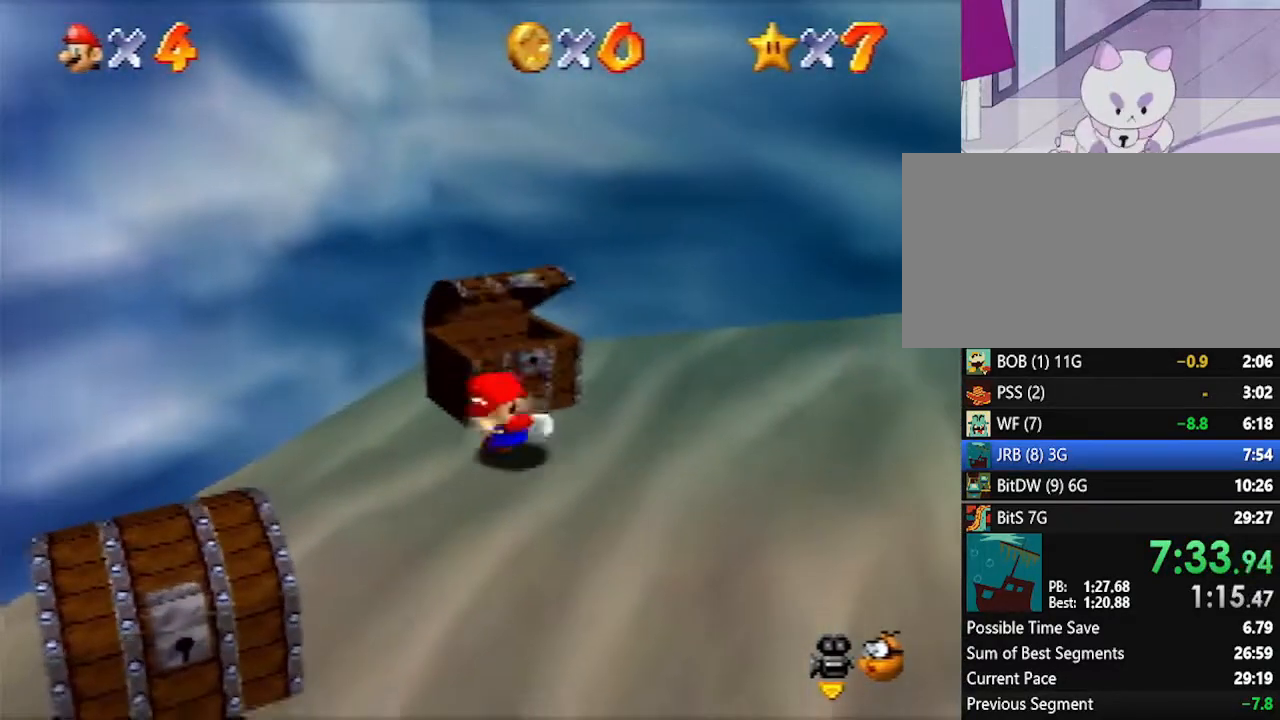
{"buttons": [], "left_stick": "down", "events": []}
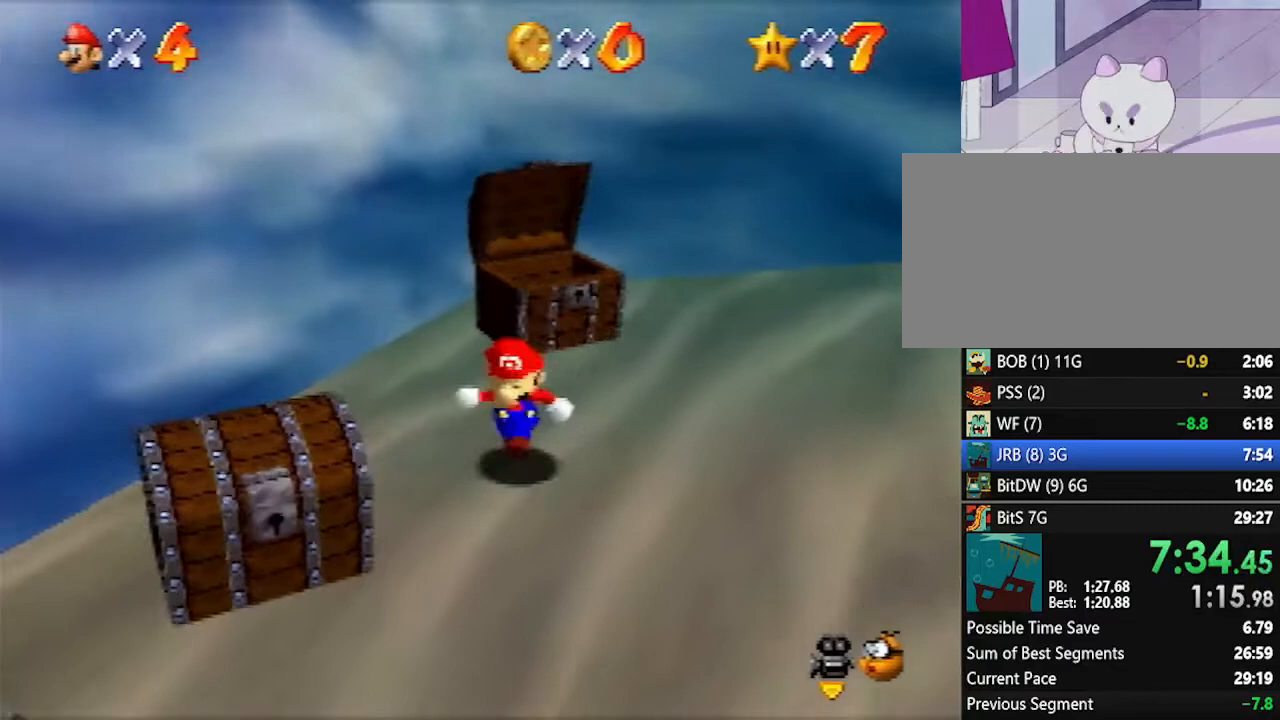
{"buttons": [], "left_stick": "up-right", "events": [[267, "left_stick", "up-left"], [417, "left_stick", "up-right"]]}
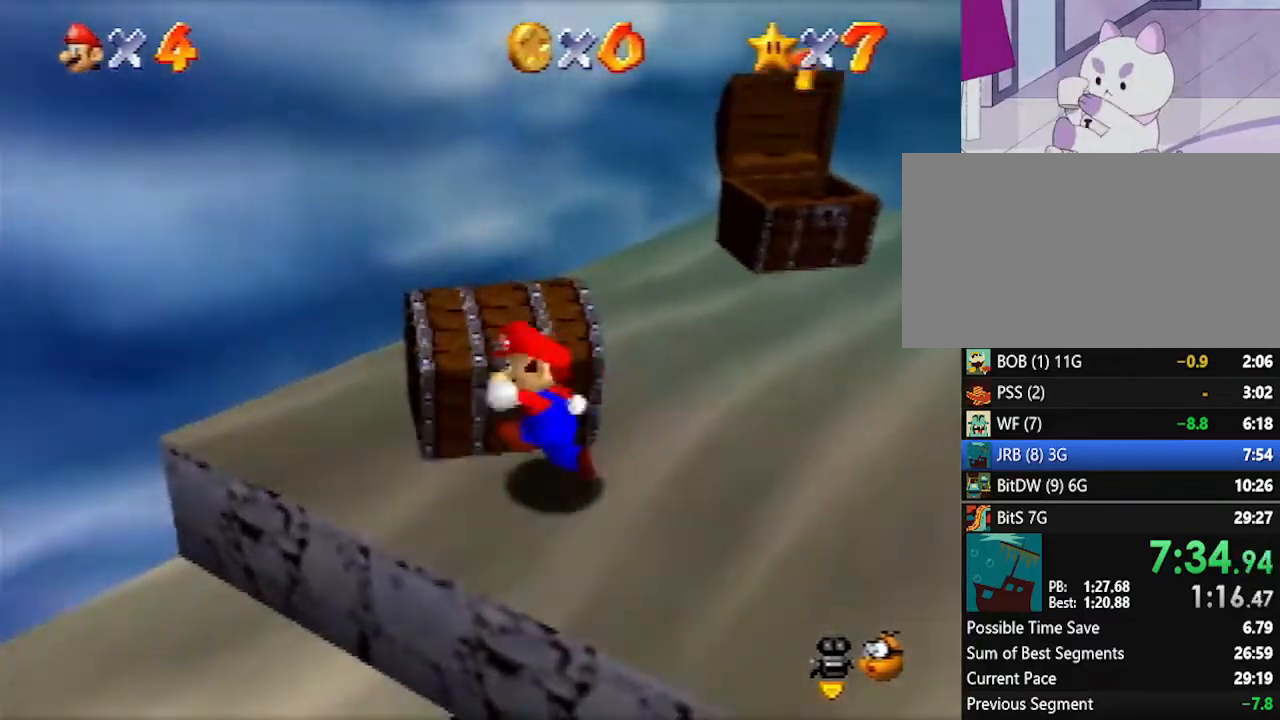
{"buttons": [], "left_stick": "right", "events": [[50, "left_stick", "right"]]}
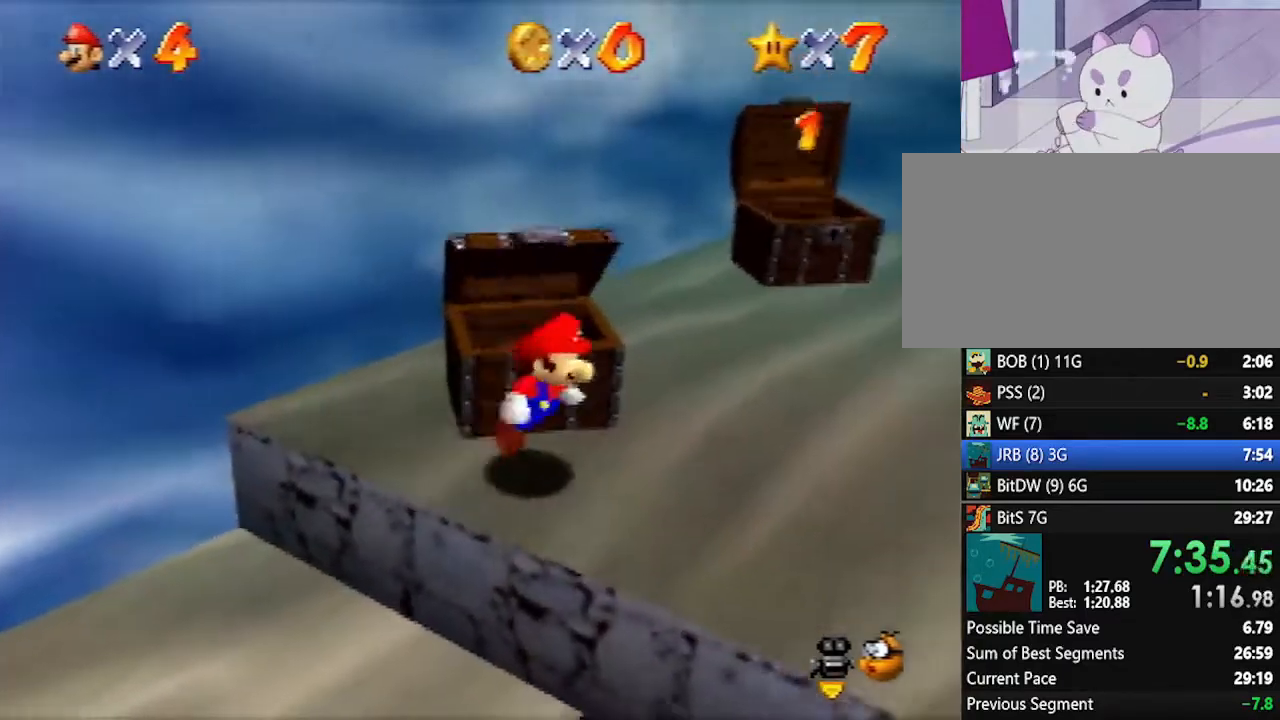
{"buttons": [], "left_stick": "up-right", "events": [[133, "left_stick", "up-right"]]}
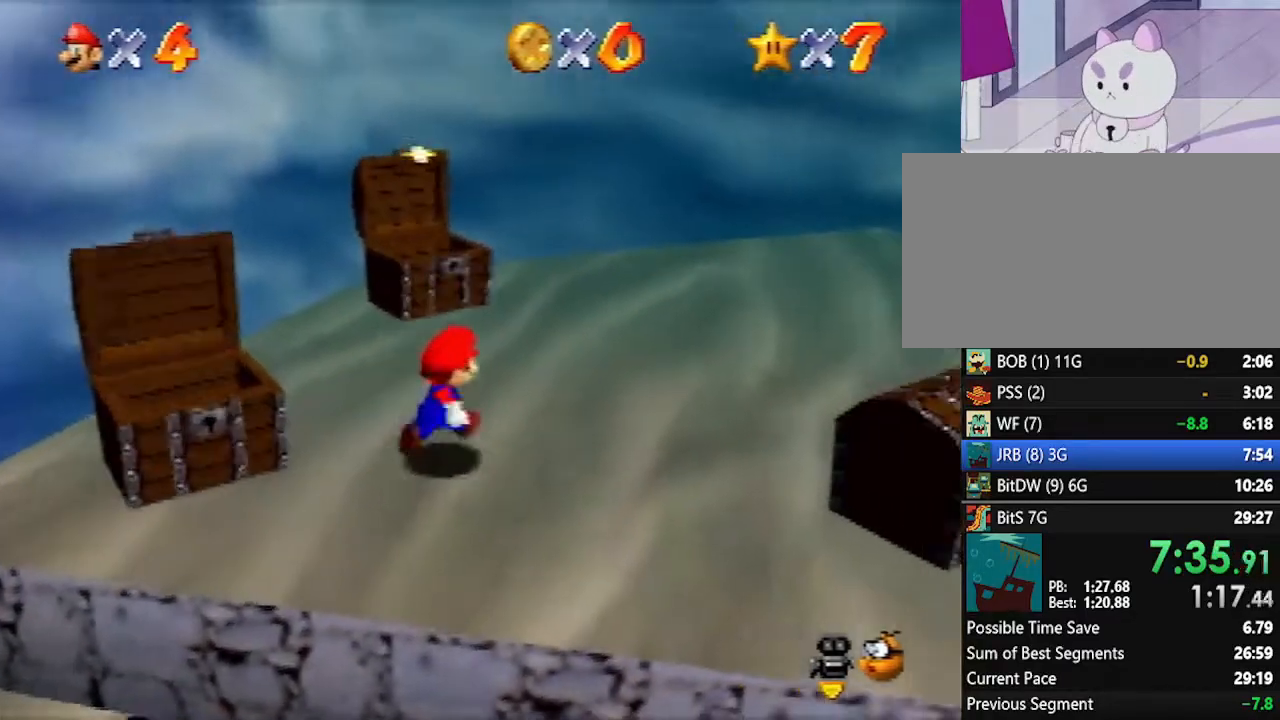
{"buttons": [], "left_stick": "up-right", "events": []}
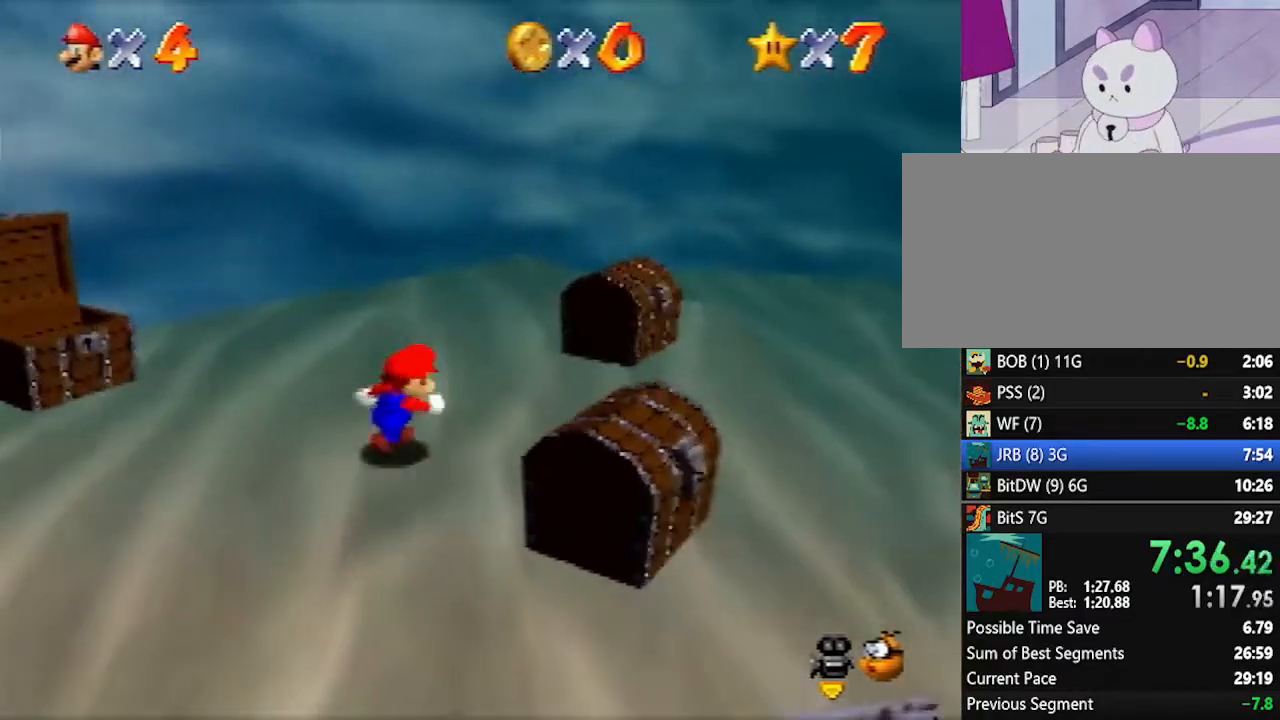
{"buttons": [], "left_stick": "up-left", "events": [[483, "left_stick", "up-left"]]}
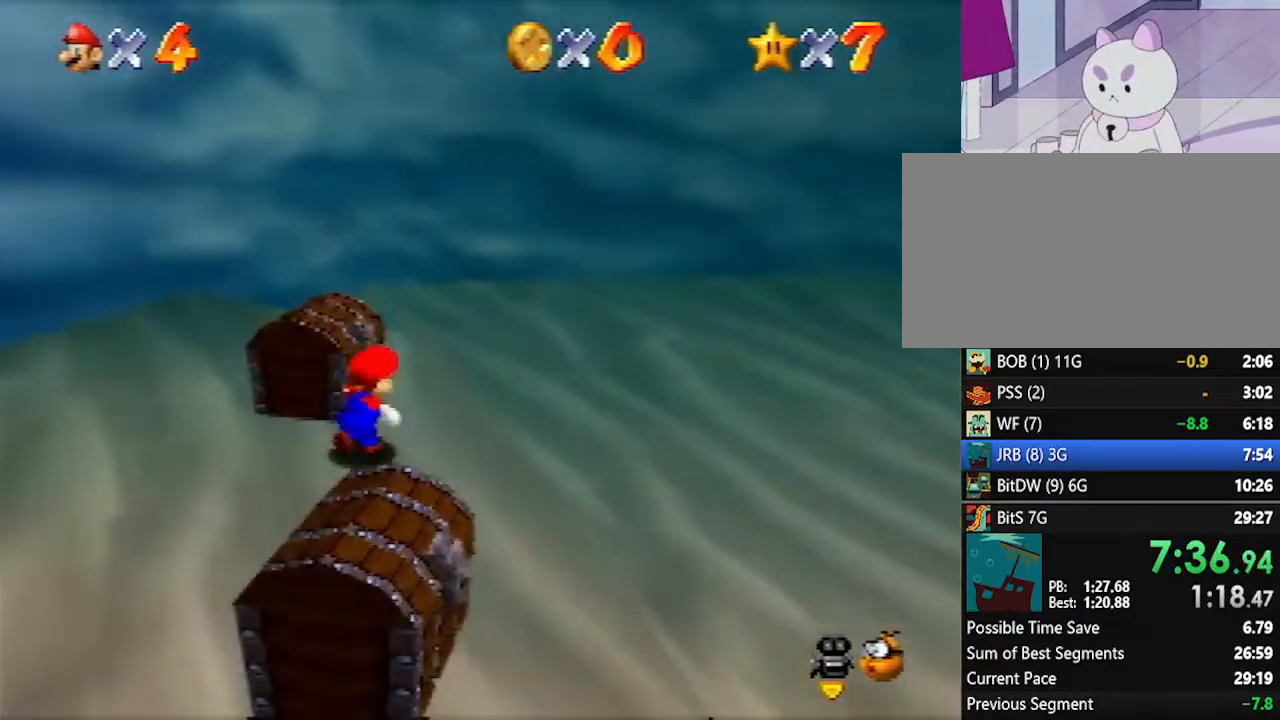
{"buttons": [], "left_stick": "down", "events": [[100, "left_stick", "down-left"], [333, "left_stick", "down"]]}
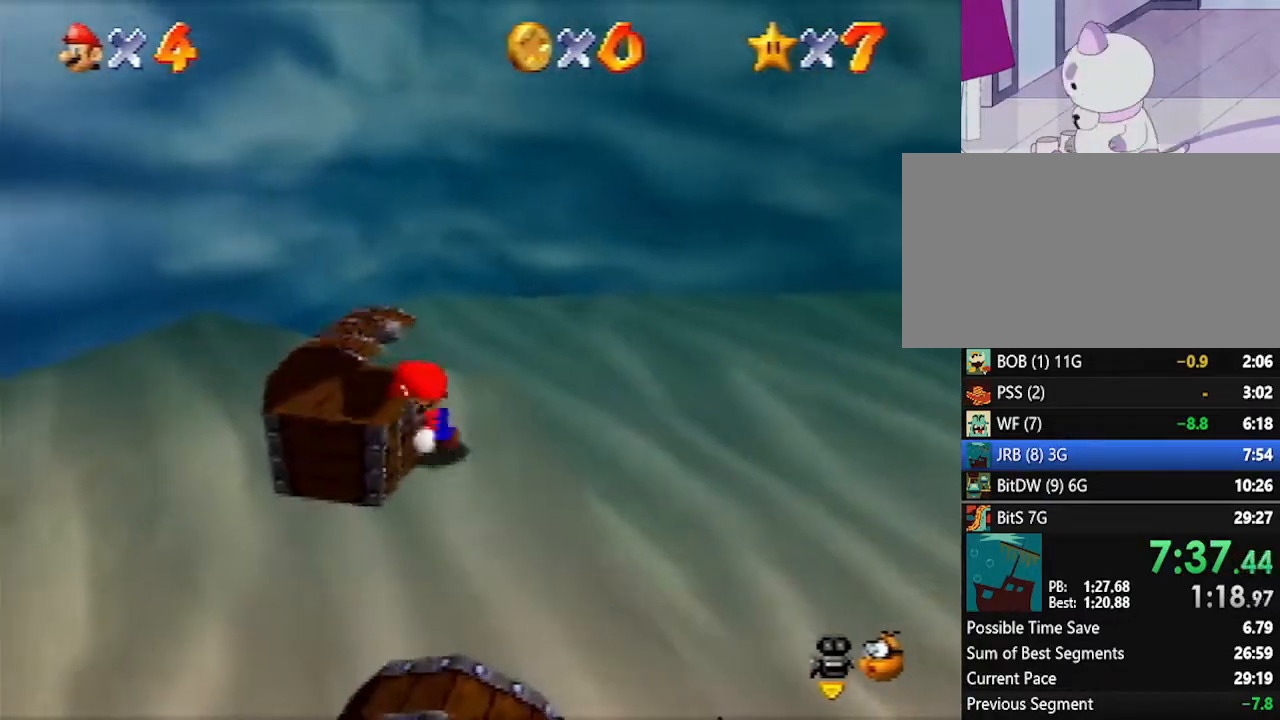
{"buttons": [], "left_stick": "down", "events": []}
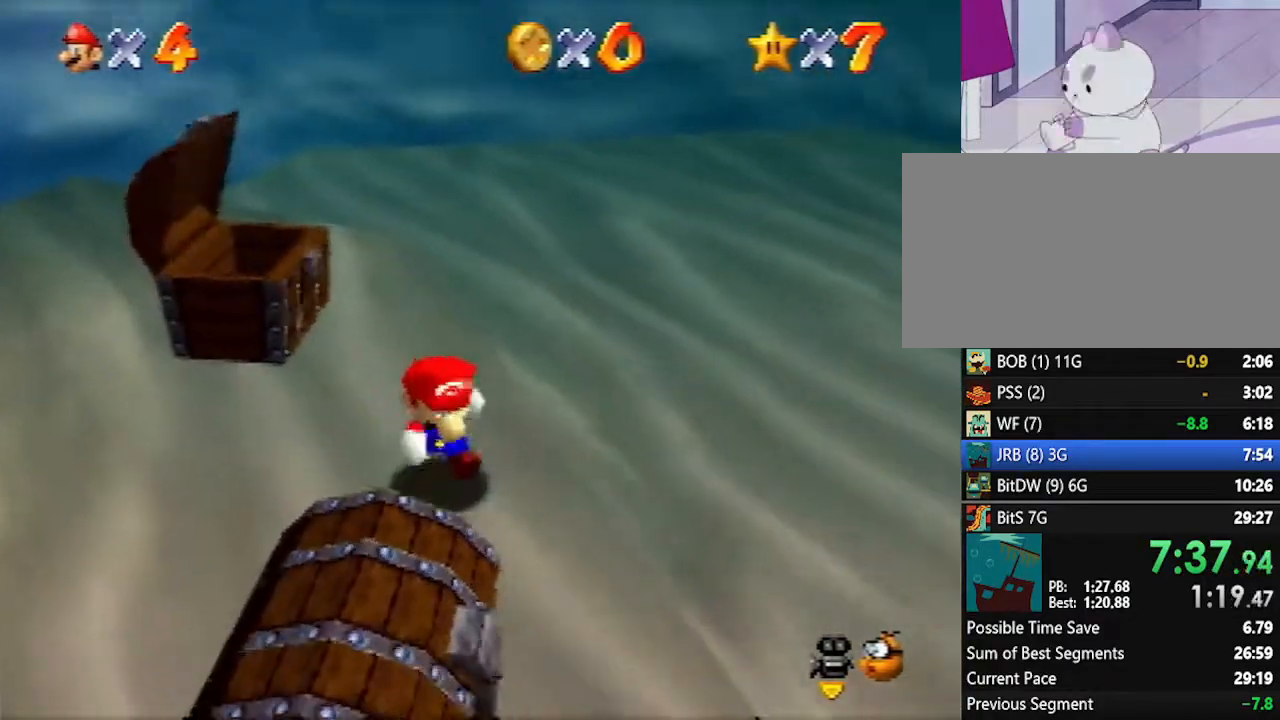
{"buttons": [], "left_stick": "center", "events": [[117, "left_stick", "left"], [383, "left_stick", "center"]]}
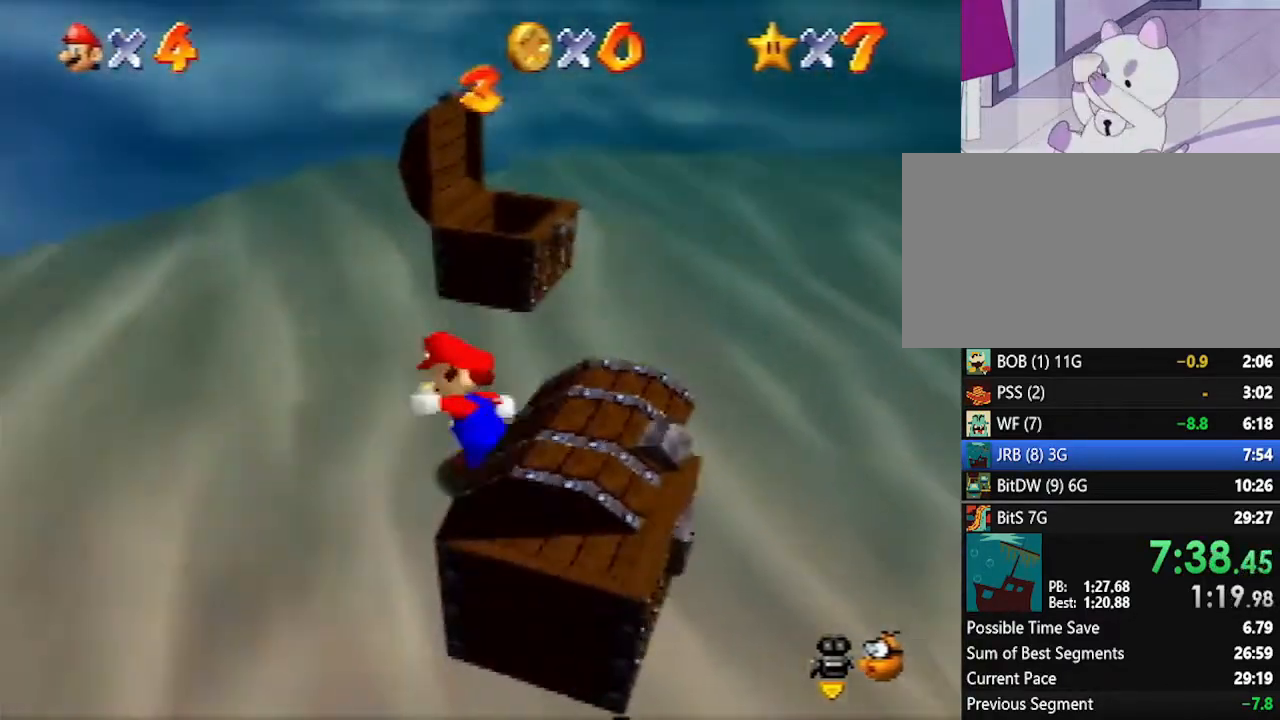
{"buttons": [], "left_stick": "down-left", "events": [[350, "left_stick", "down-left"]]}
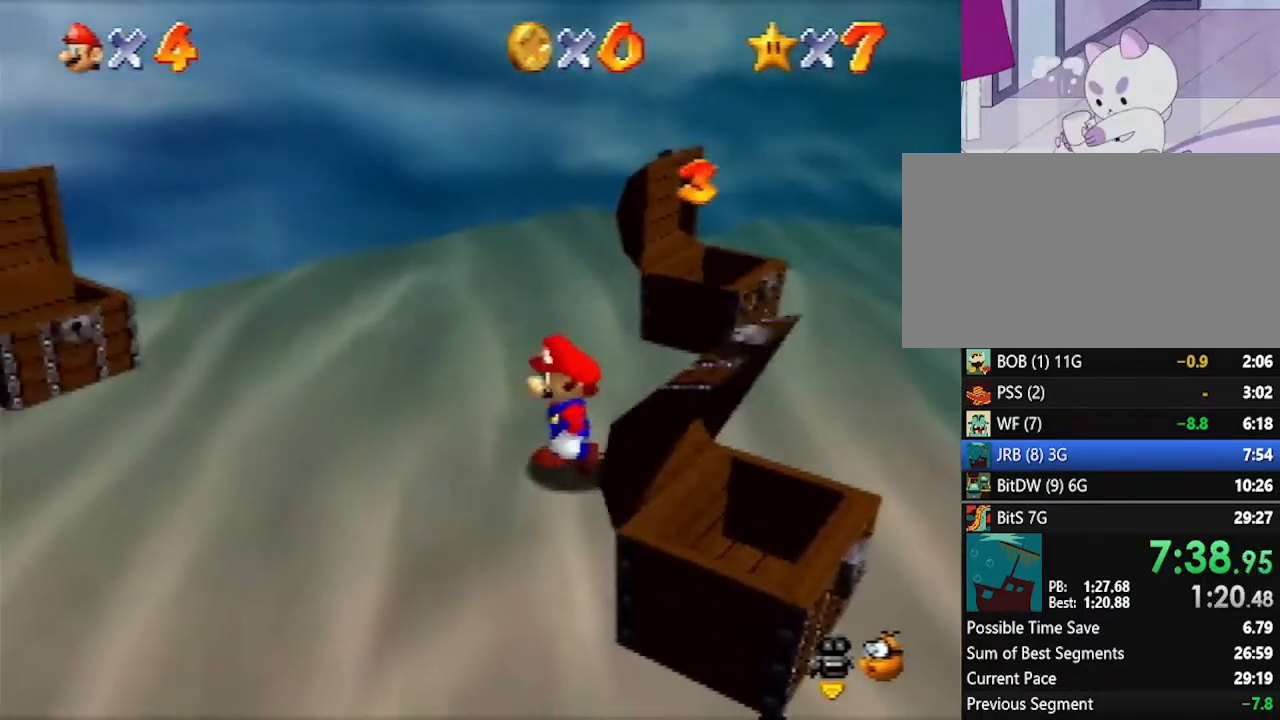
{"buttons": ["A"], "left_stick": "down-left", "events": [[483, "A", "down"]]}
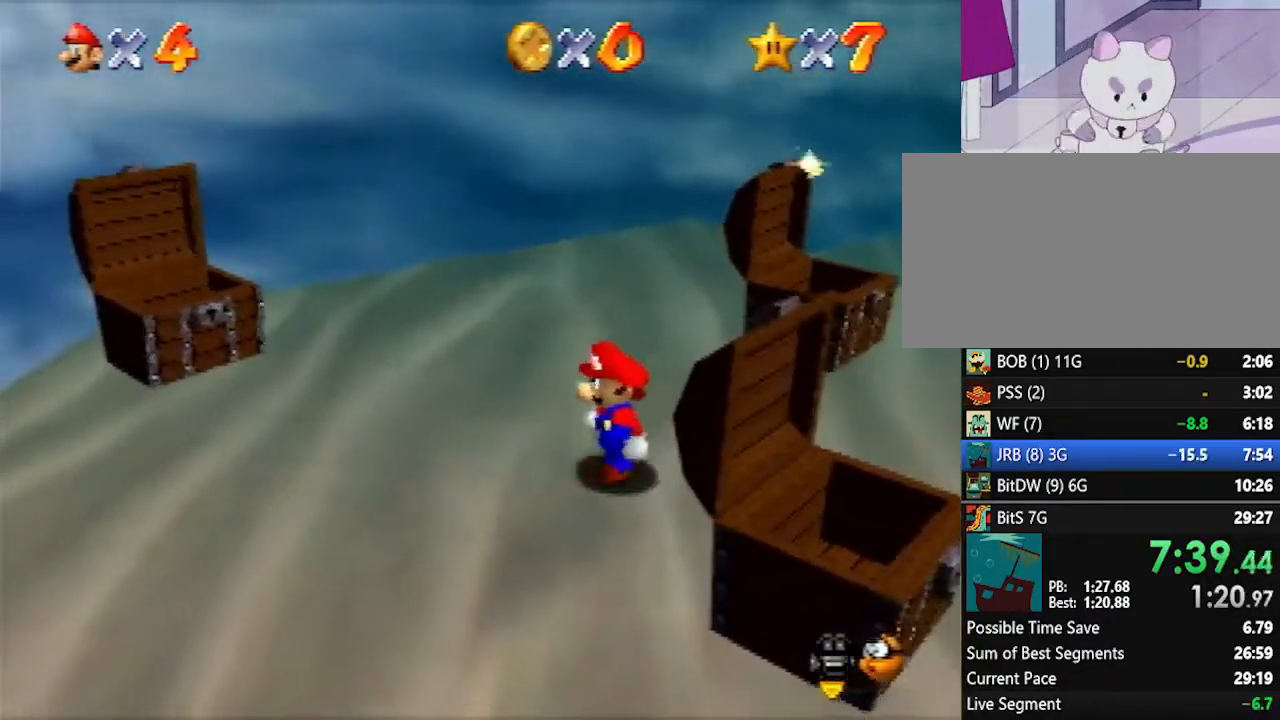
{"buttons": [], "left_stick": "down-left", "events": [[267, "A", "up"], [333, "Z", "down"], [450, "Z", "up"]]}
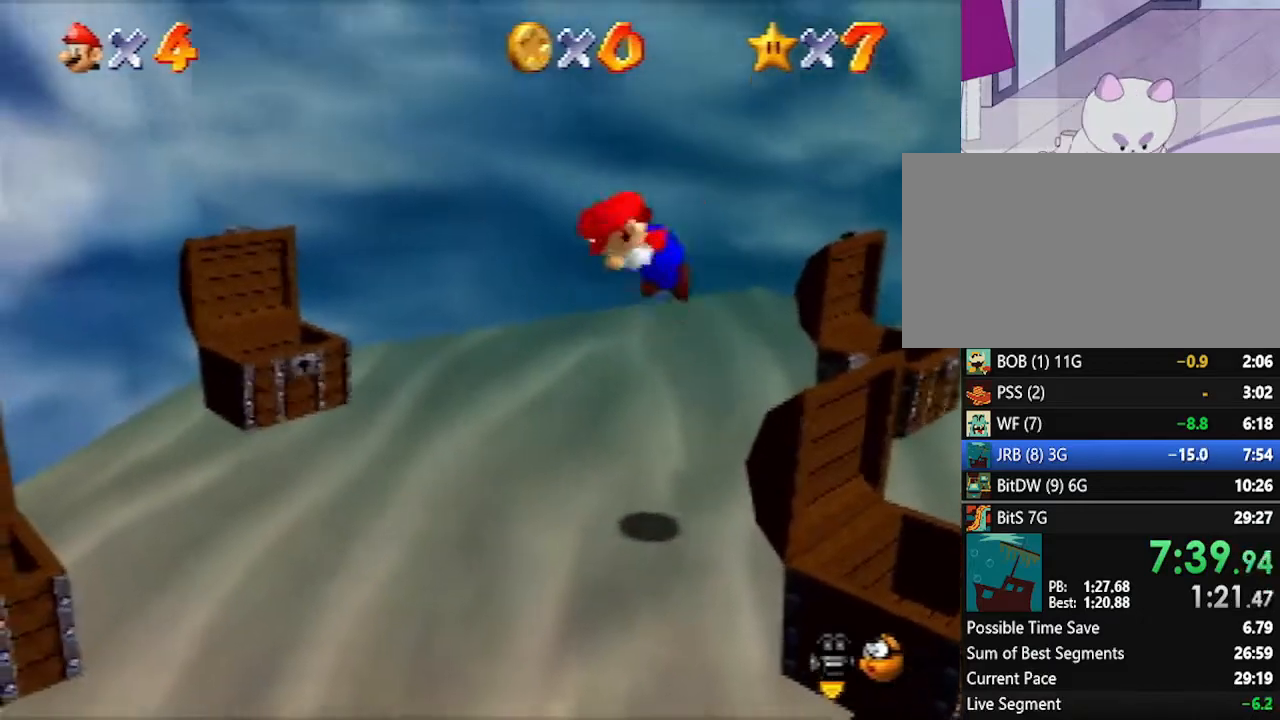
{"buttons": [], "left_stick": "center", "events": [[83, "left_stick", "center"]]}
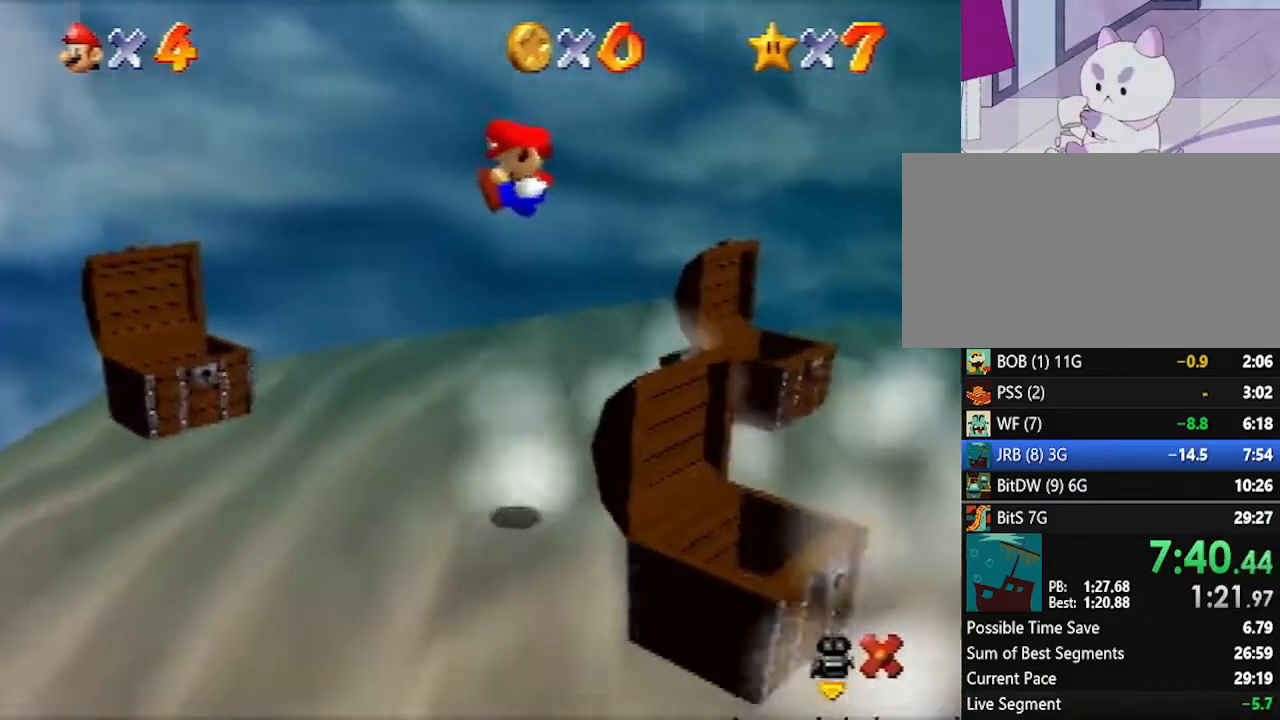
{"buttons": [], "left_stick": "center", "events": []}
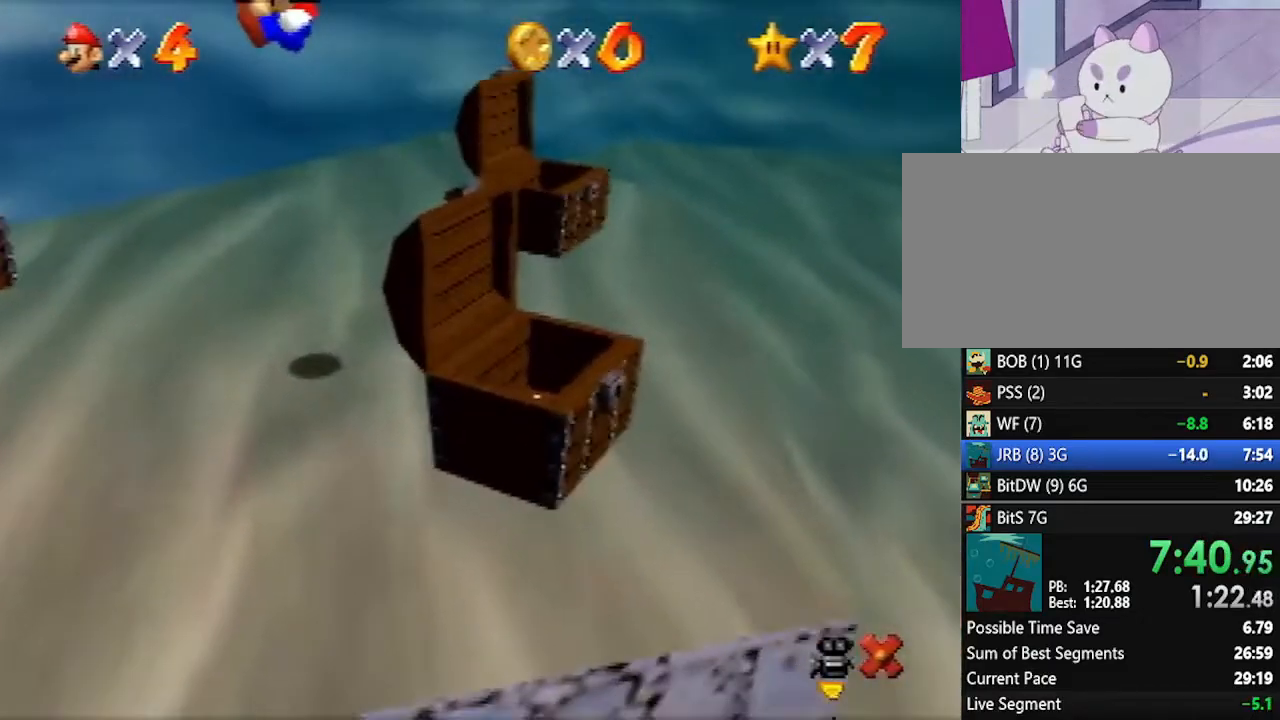
{"buttons": [], "left_stick": "center", "events": []}
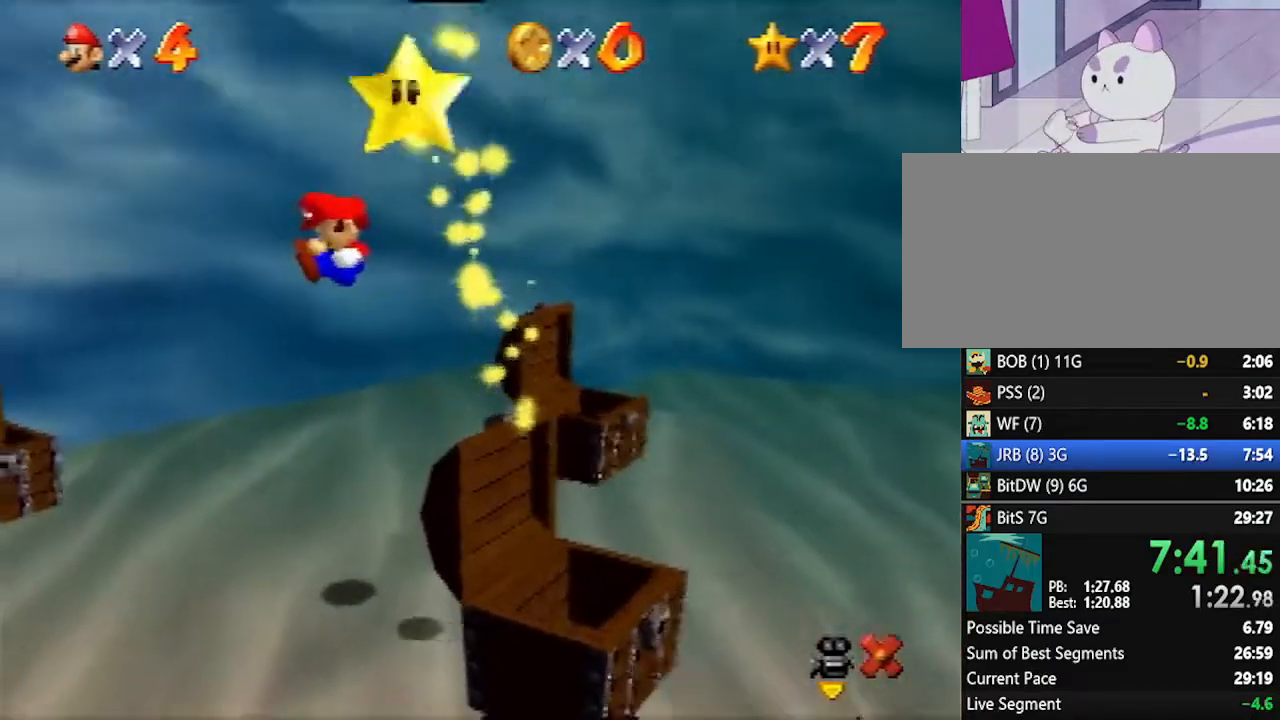
{"buttons": [], "left_stick": "center", "events": []}
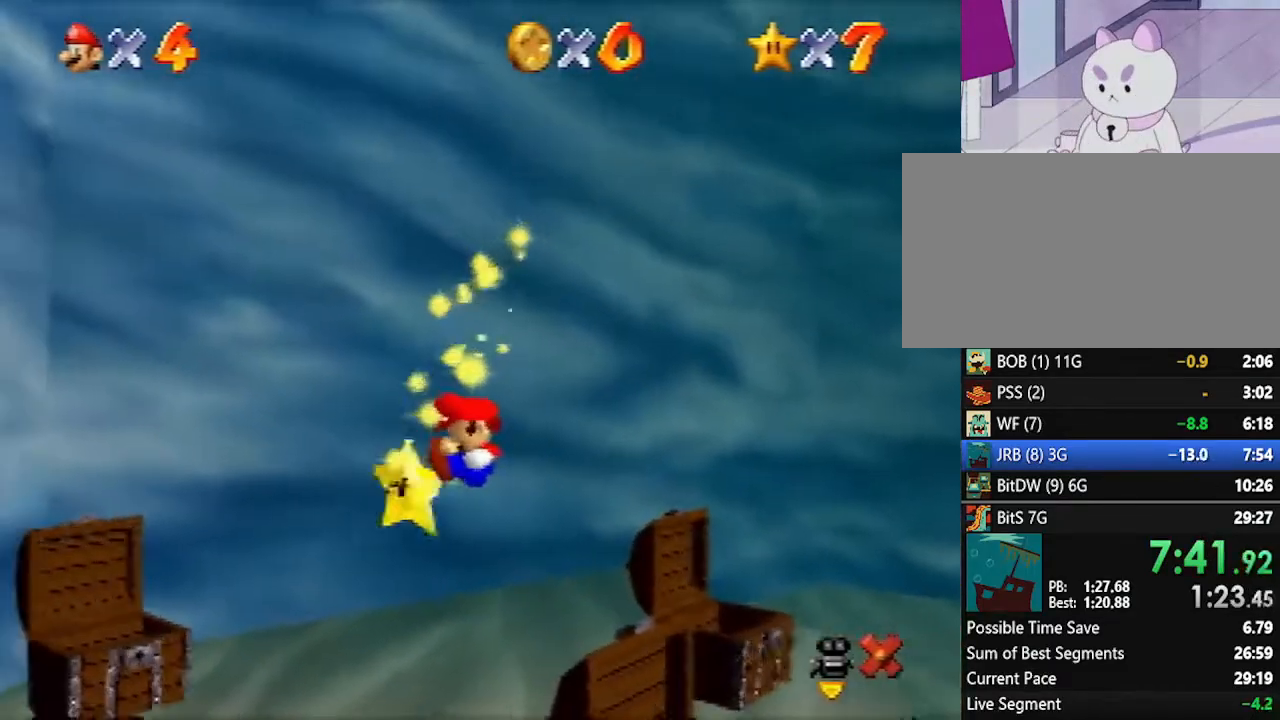
{"buttons": [], "left_stick": "center", "events": []}
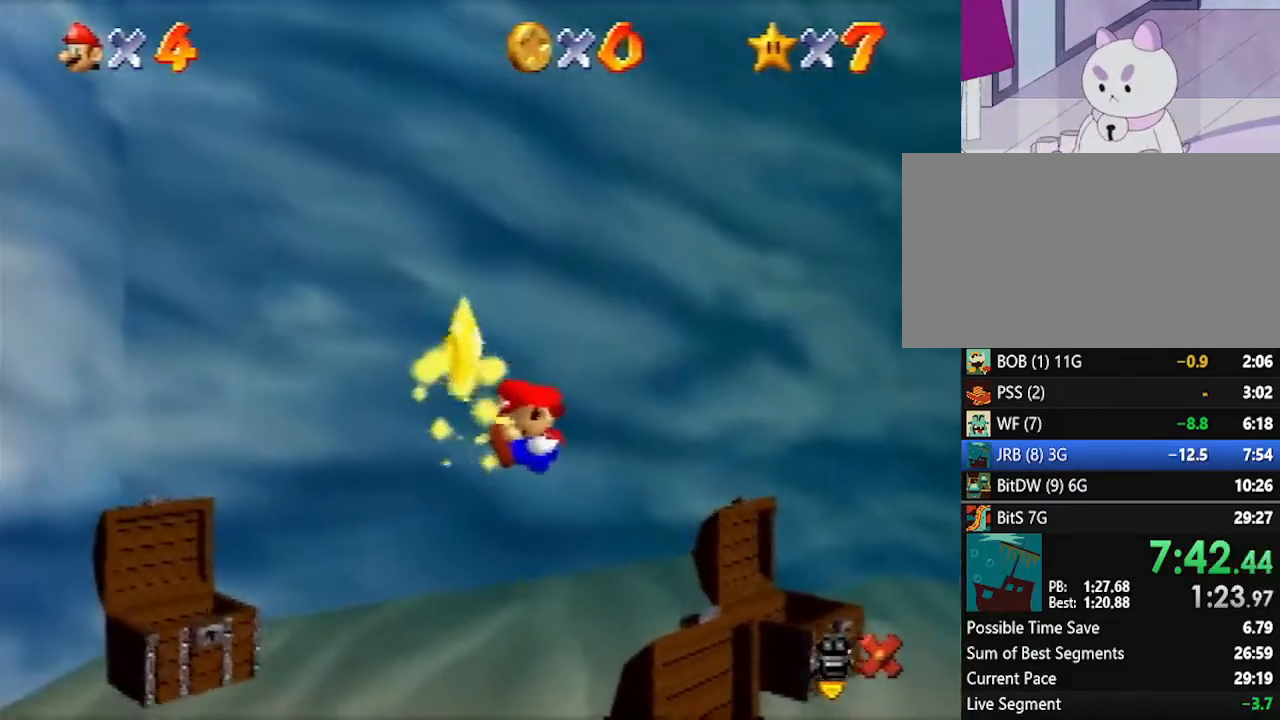
{"buttons": [], "left_stick": "center", "events": []}
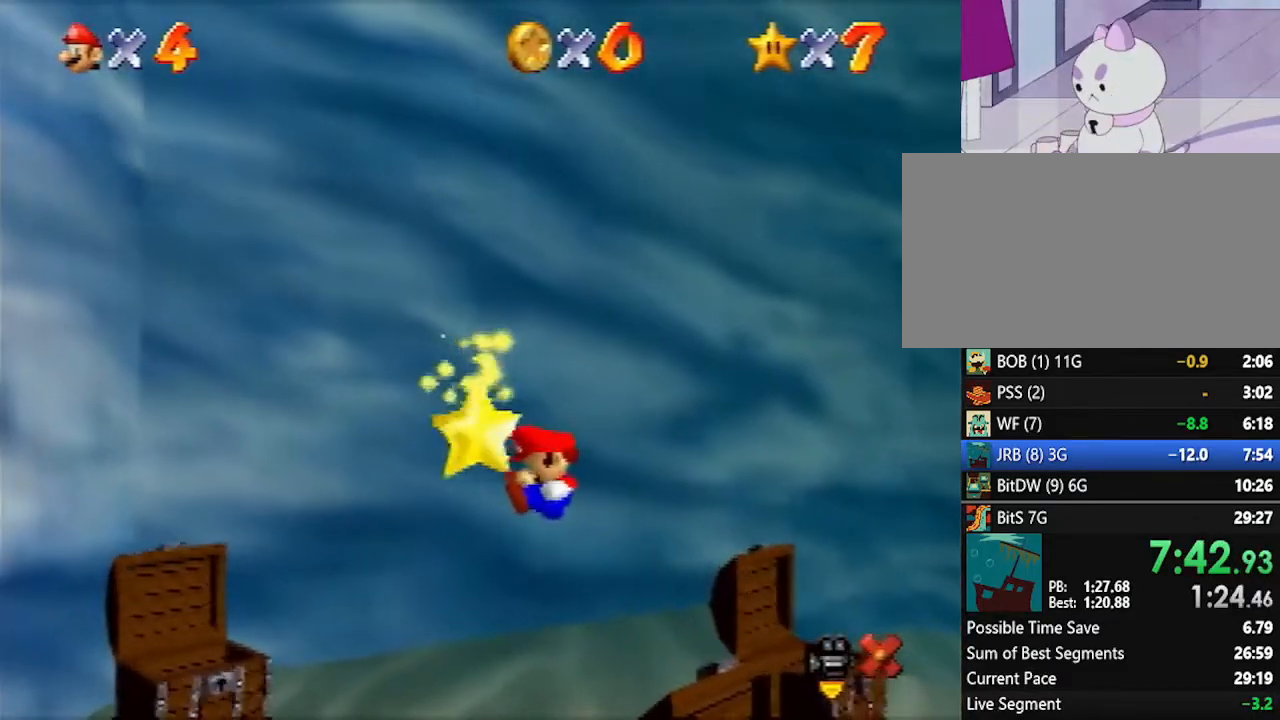
{"buttons": [], "left_stick": "center", "events": []}
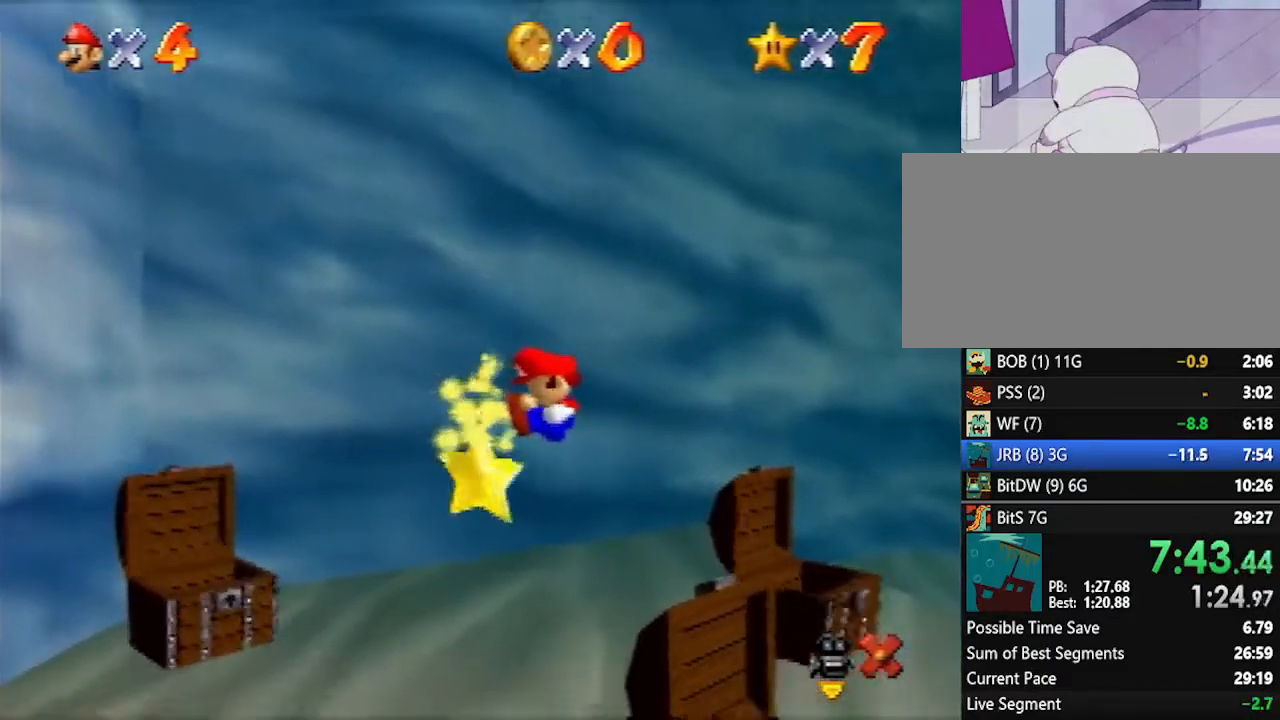
{"buttons": [], "left_stick": "up-left", "events": [[100, "left_stick", "up-left"]]}
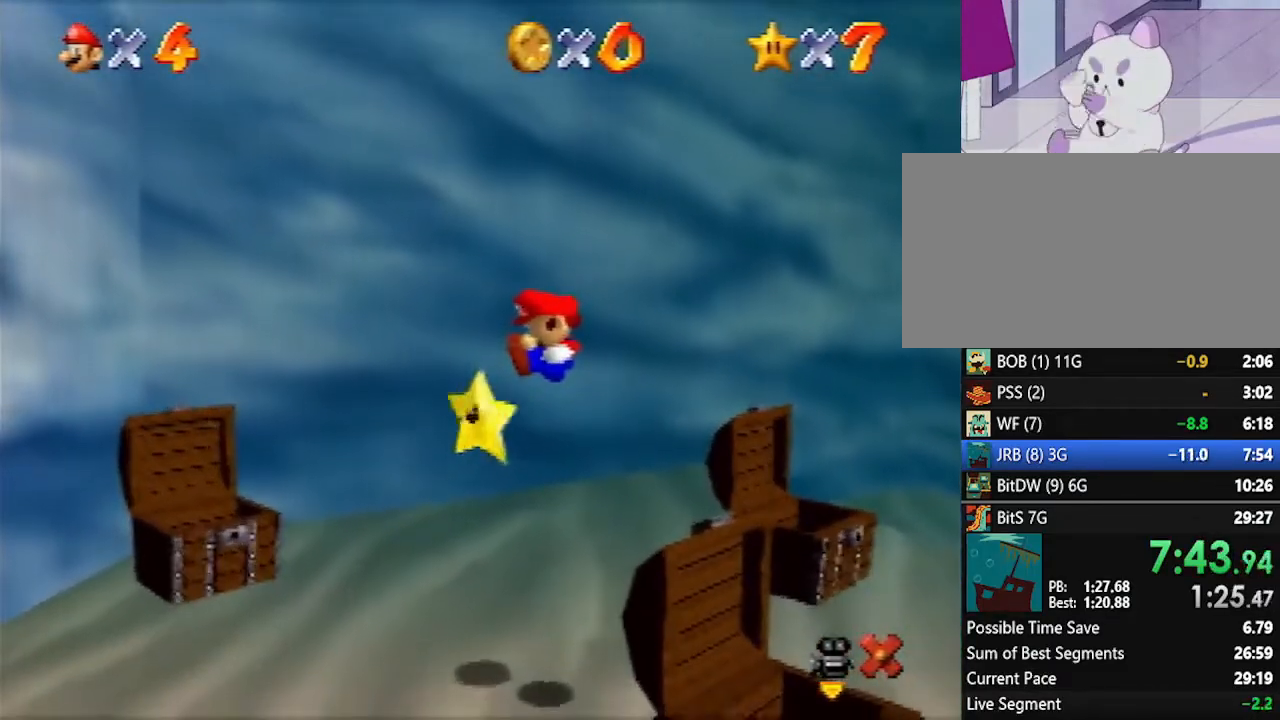
{"buttons": [], "left_stick": "up-left", "events": []}
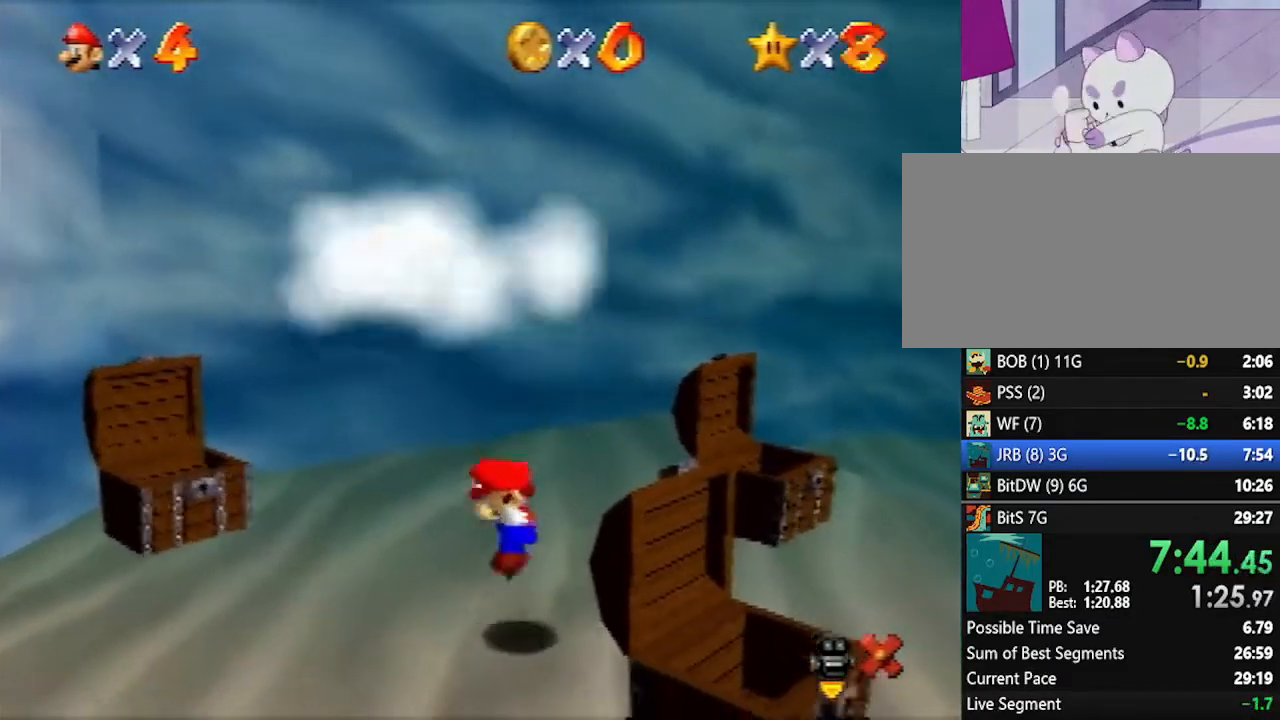
{"buttons": [], "left_stick": "center", "events": [[83, "left_stick", "center"]]}